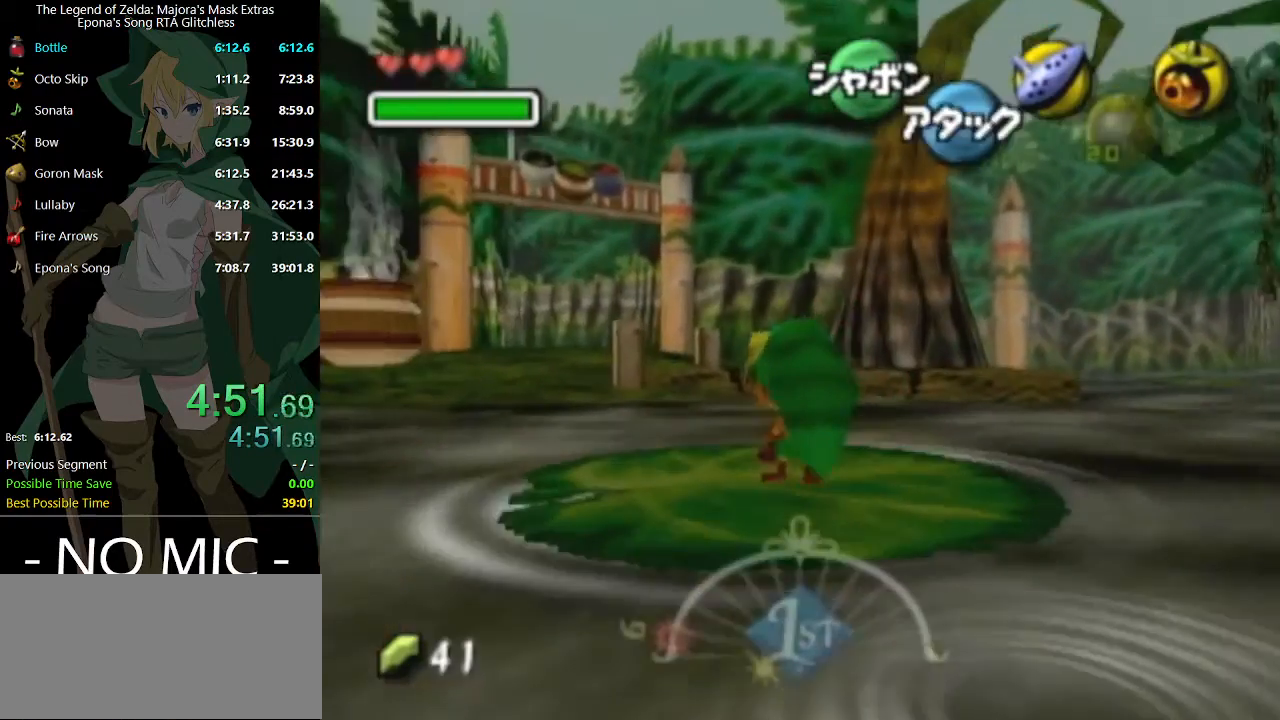
Gameplay with a controller (Nintendo layout); each line is a JSON object with the inputs held at the frame after it. "events" lists button and stick changes between this image and that frame as [ms after this image, input, new state], when the widget could be followed in between. Not read: L3 R3.
{"buttons": [], "left_stick": "up", "right_stick": "center", "events": [[67, "A", "up"]]}
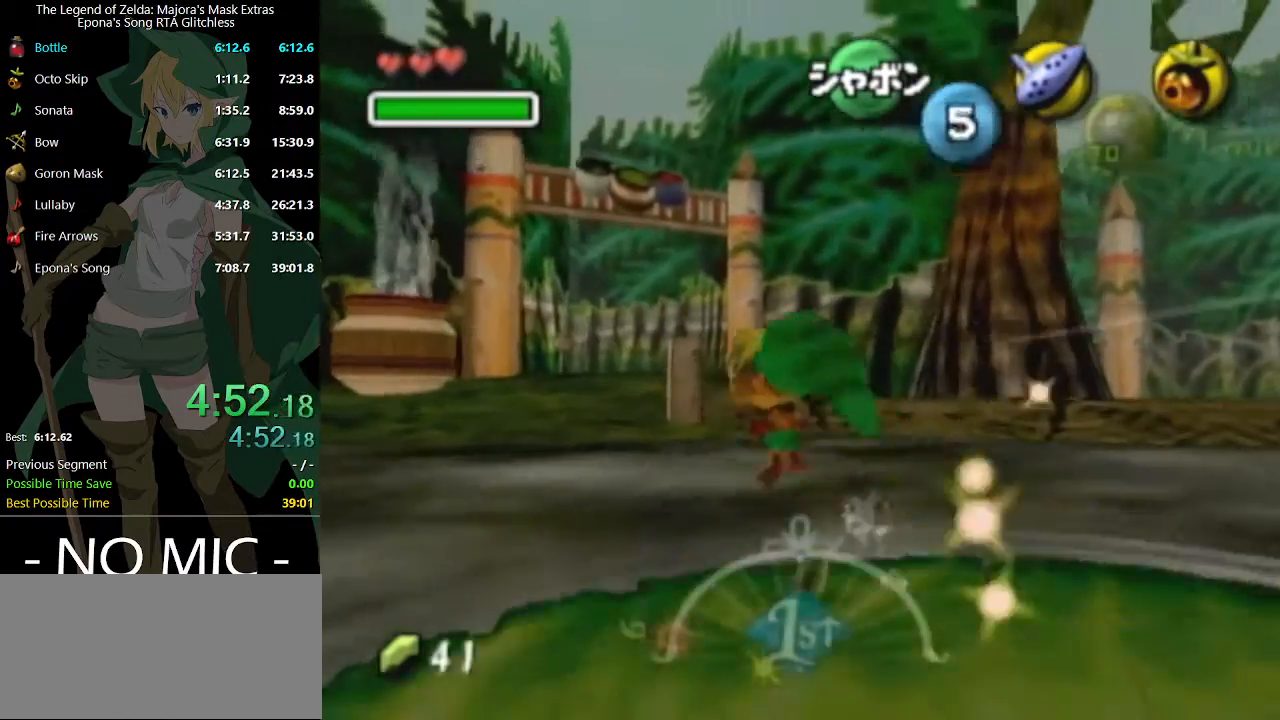
{"buttons": [], "left_stick": "up", "right_stick": "center", "events": []}
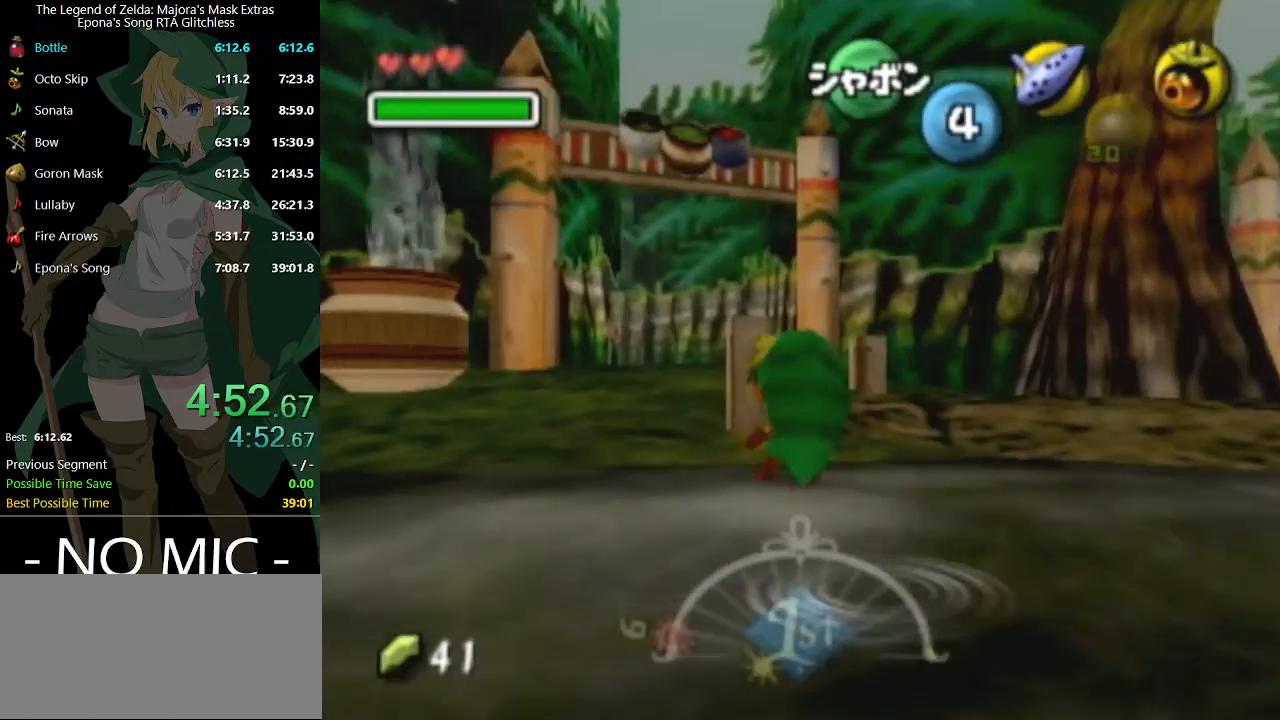
{"buttons": [], "left_stick": "up", "right_stick": "center", "events": [[267, "A", "down"], [467, "A", "up"]]}
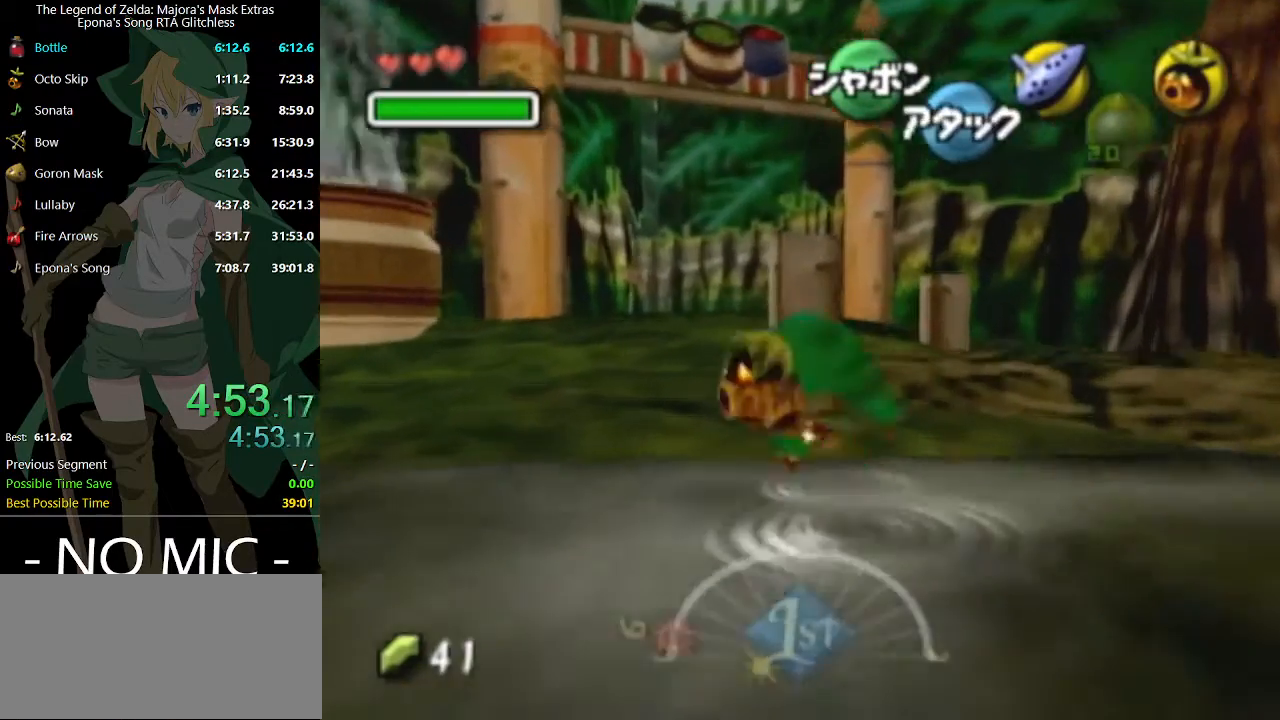
{"buttons": ["A"], "left_stick": "up", "right_stick": "center", "events": [[467, "A", "down"]]}
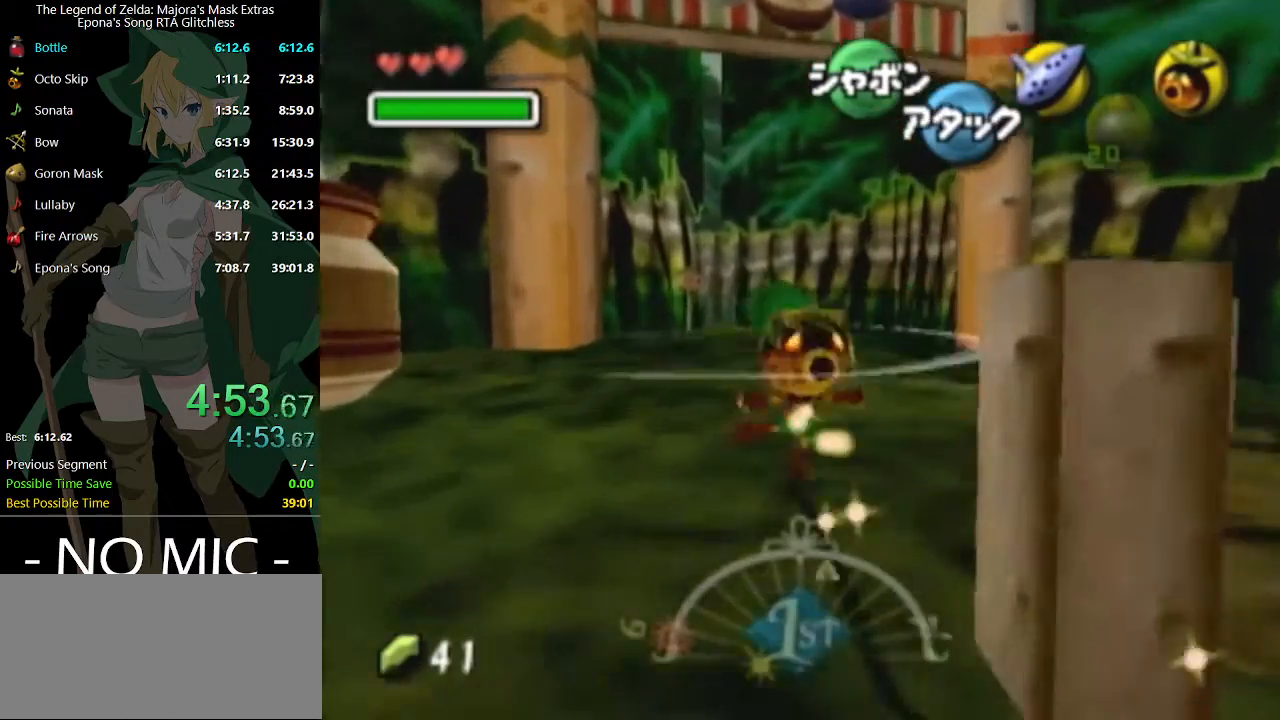
{"buttons": ["A"], "left_stick": "up", "right_stick": "center", "events": [[167, "A", "up"], [500, "A", "down"]]}
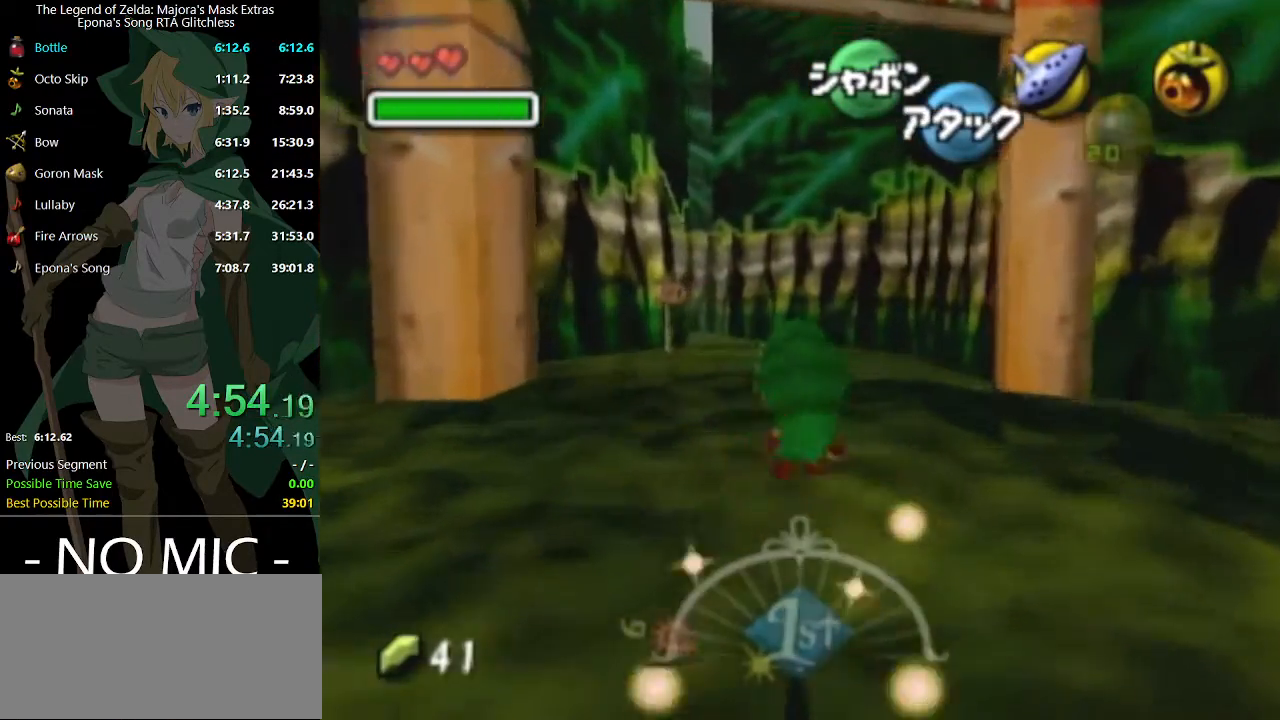
{"buttons": [], "left_stick": "up", "right_stick": "center", "events": [[133, "A", "up"]]}
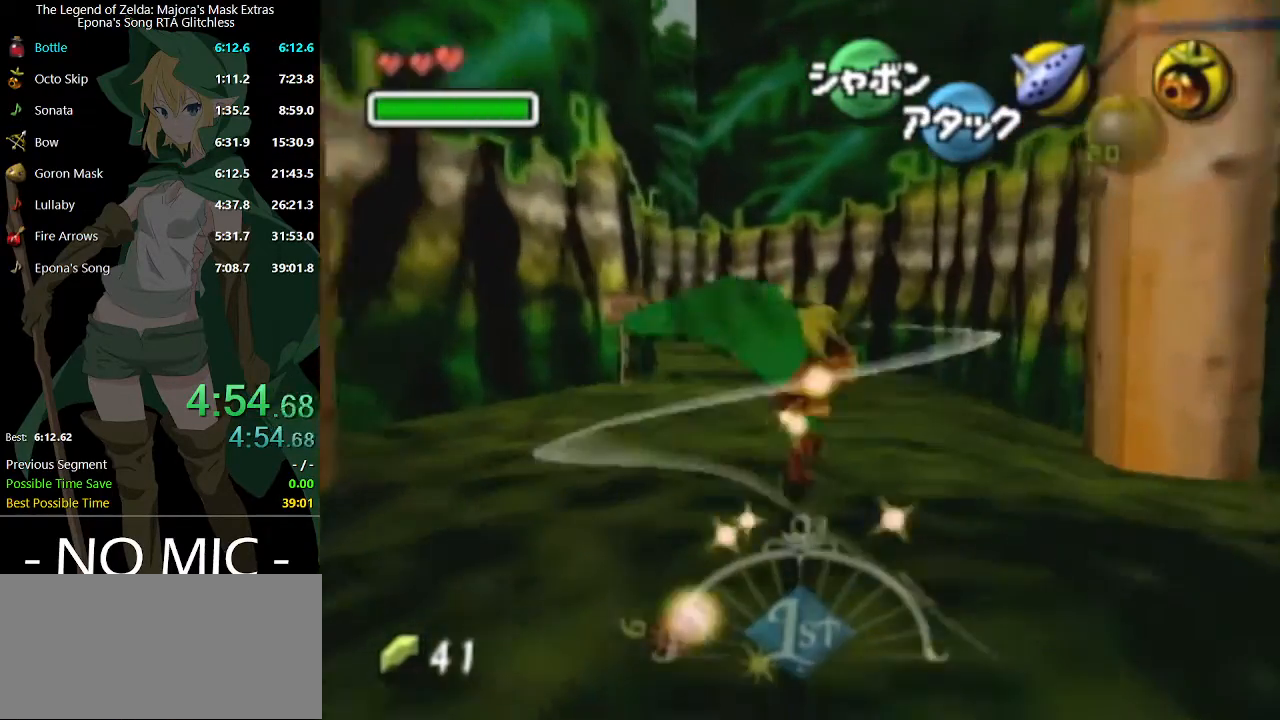
{"buttons": [], "left_stick": "up", "right_stick": "center", "events": [[333, "A", "down"], [433, "A", "up"]]}
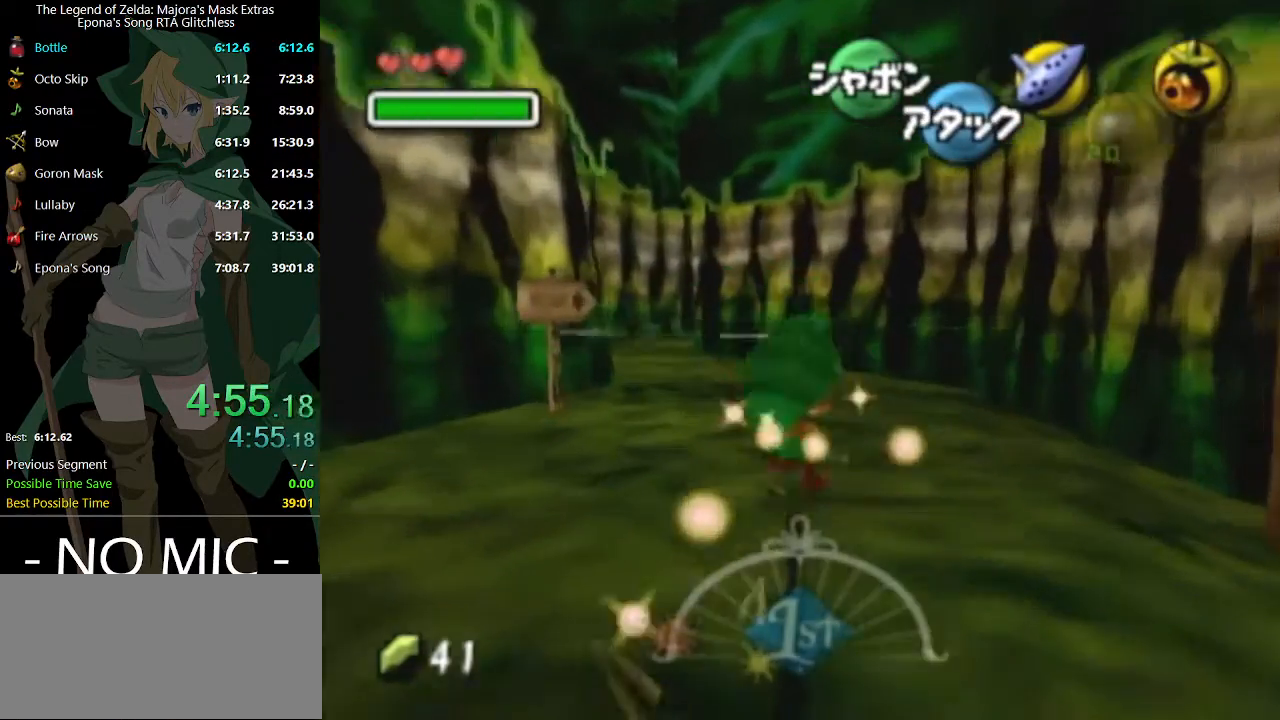
{"buttons": [], "left_stick": "up", "right_stick": "center", "events": []}
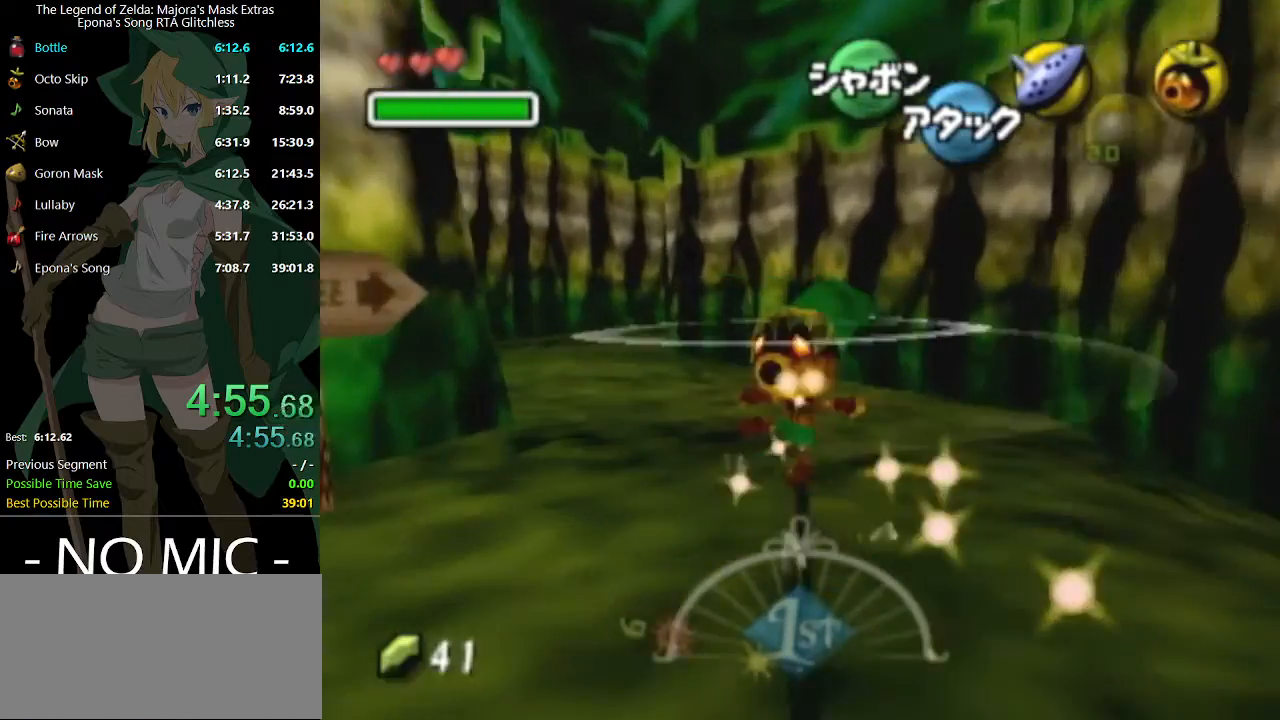
{"buttons": [], "left_stick": "up", "right_stick": "center", "events": [[133, "A", "down"], [300, "A", "up"]]}
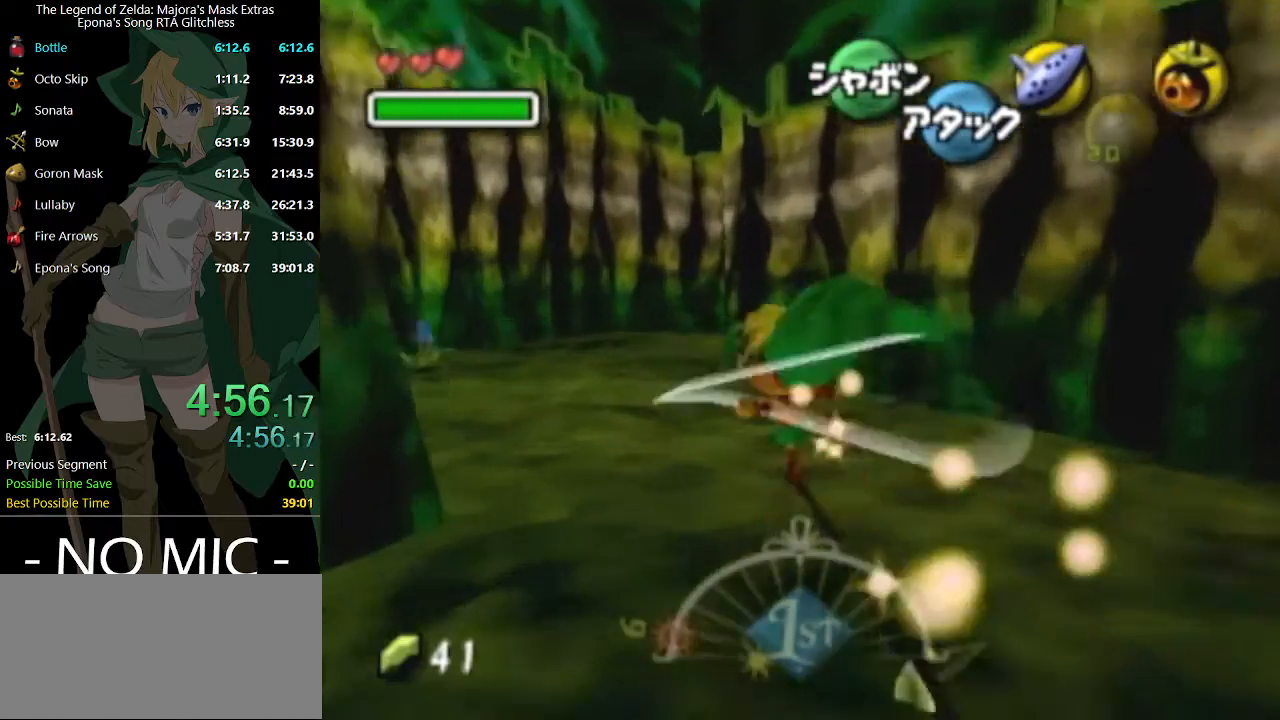
{"buttons": ["A"], "left_stick": "up", "right_stick": "center", "events": [[467, "A", "down"]]}
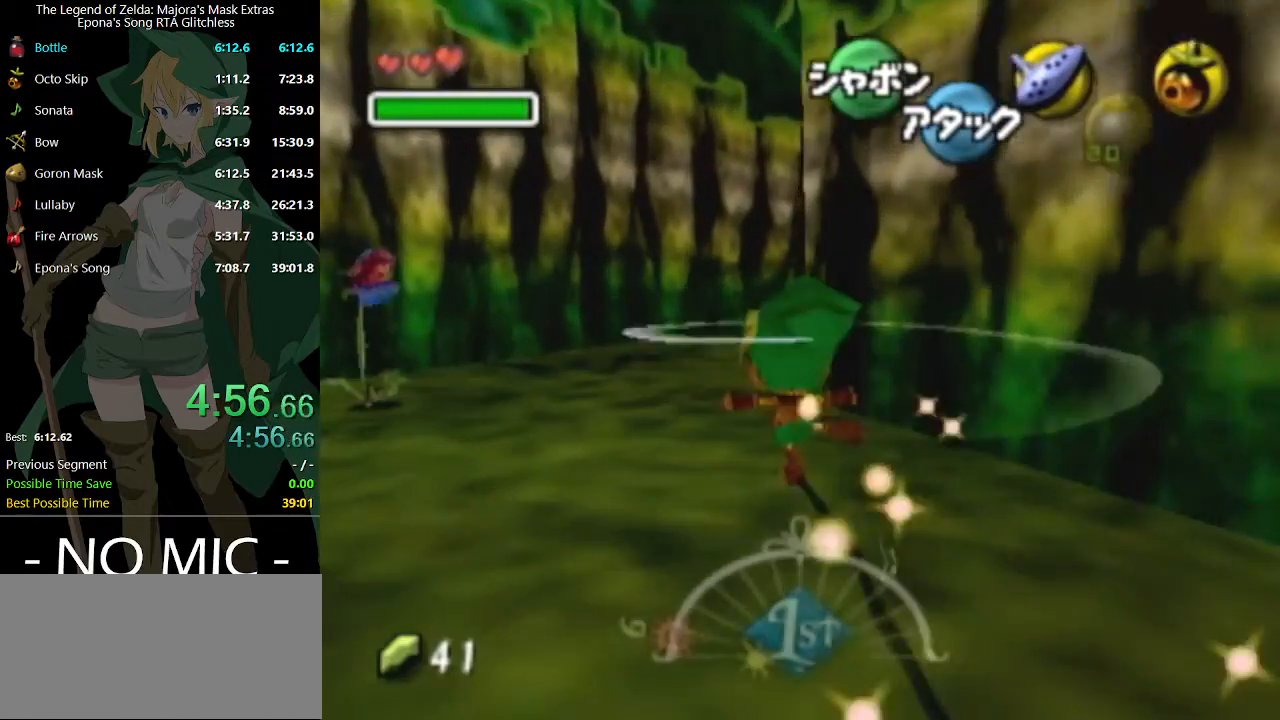
{"buttons": [], "left_stick": "up", "right_stick": "center", "events": [[133, "A", "up"]]}
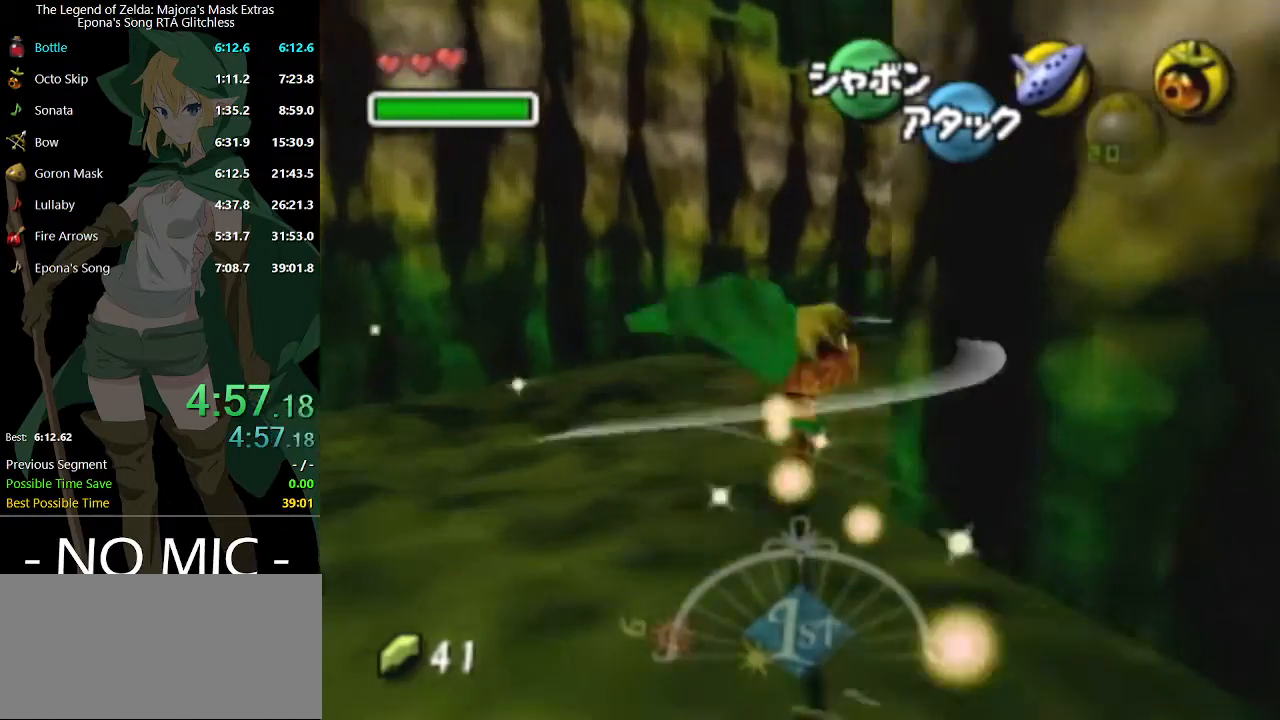
{"buttons": [], "left_stick": "up", "right_stick": "center", "events": [[267, "A", "down"], [467, "A", "up"]]}
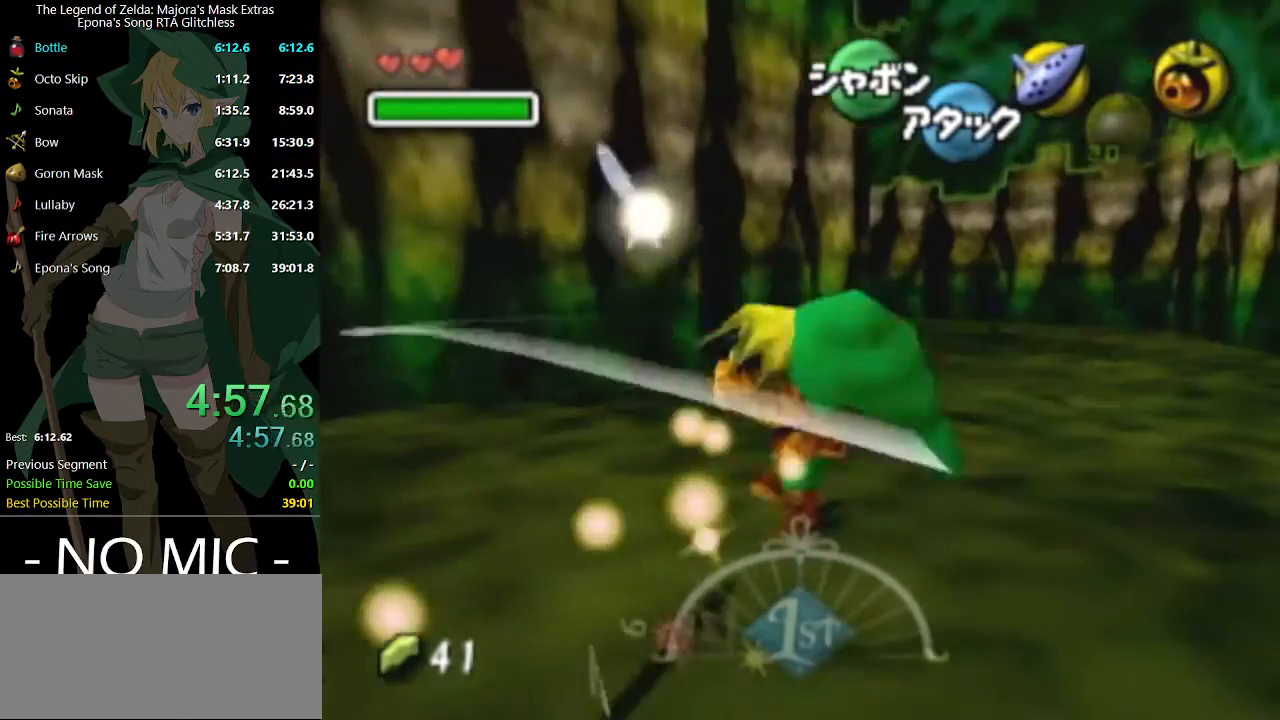
{"buttons": [], "left_stick": "up", "right_stick": "center", "events": []}
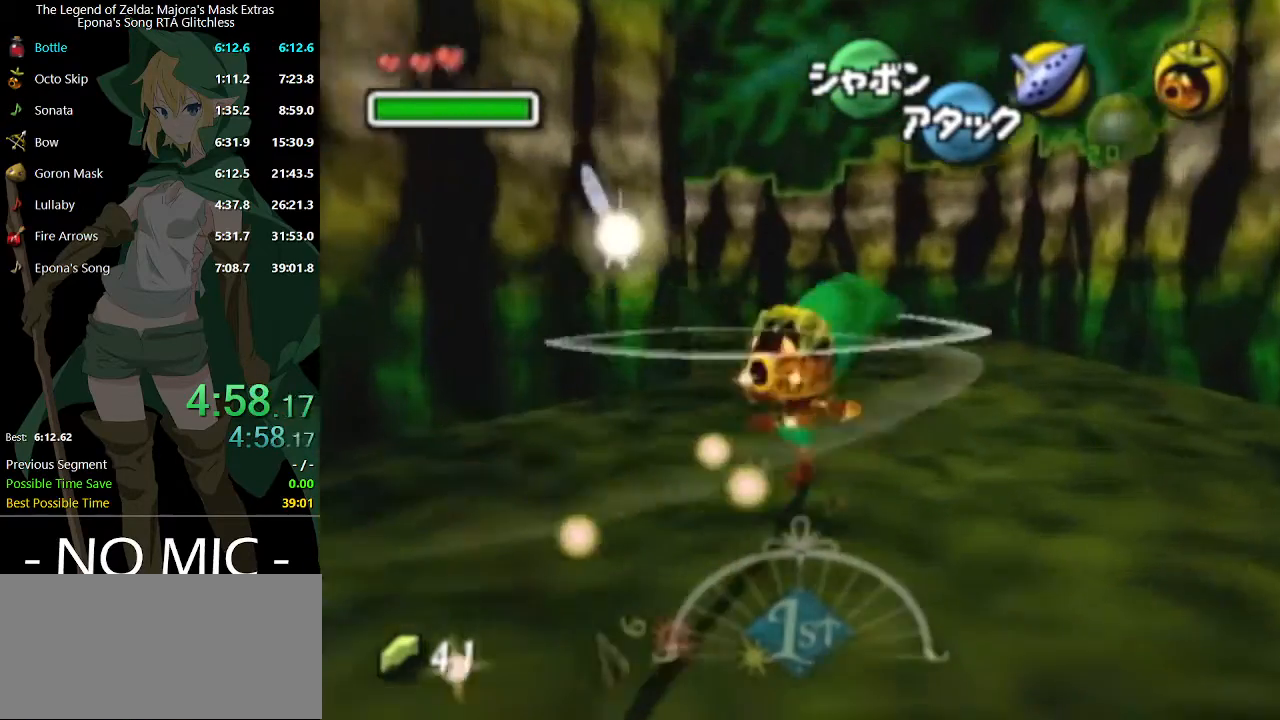
{"buttons": [], "left_stick": "up-left", "right_stick": "center", "events": [[133, "A", "down"], [300, "A", "up"], [467, "left_stick", "up-left"]]}
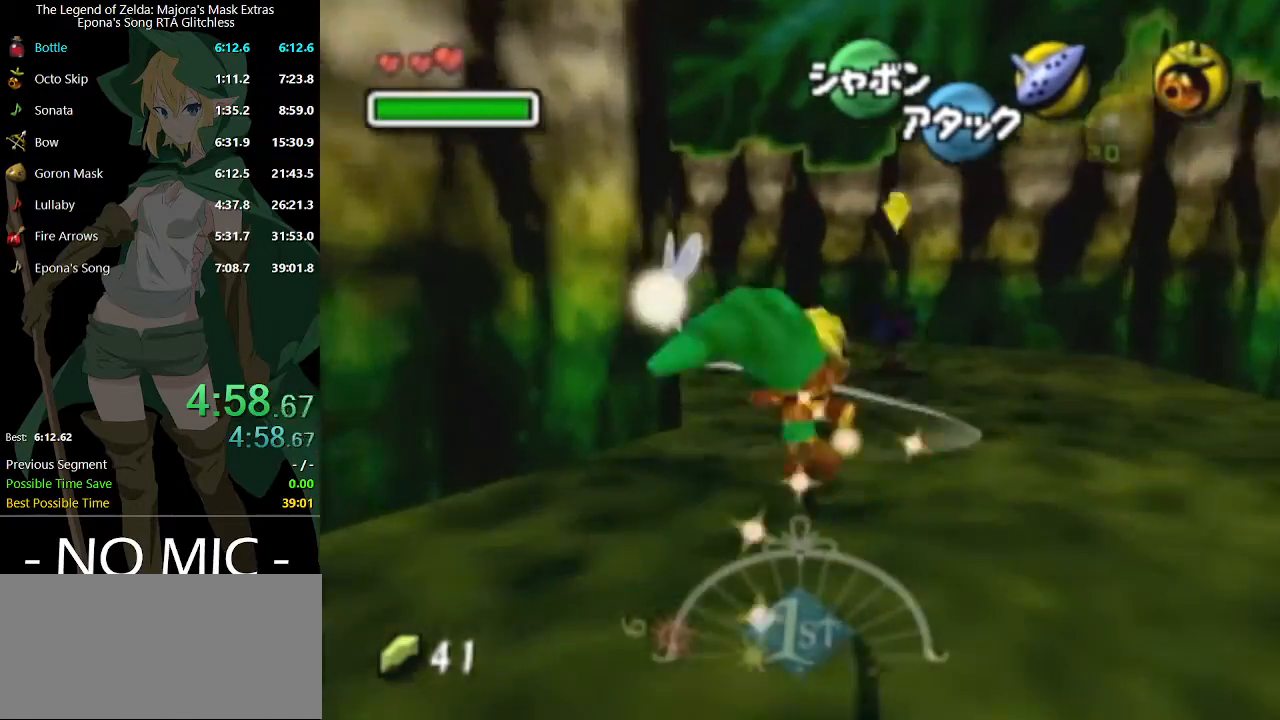
{"buttons": ["A"], "left_stick": "up-left", "right_stick": "center", "events": [[467, "A", "down"]]}
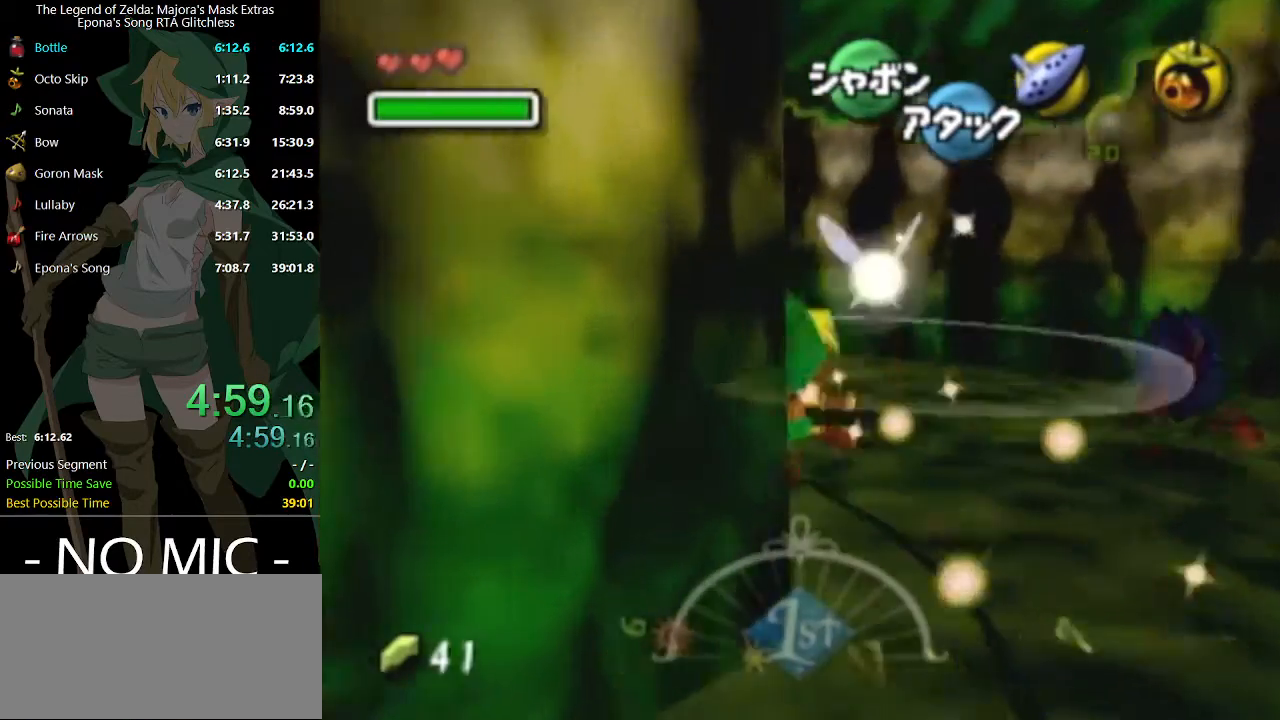
{"buttons": [], "left_stick": "up-left", "right_stick": "center", "events": [[167, "A", "up"]]}
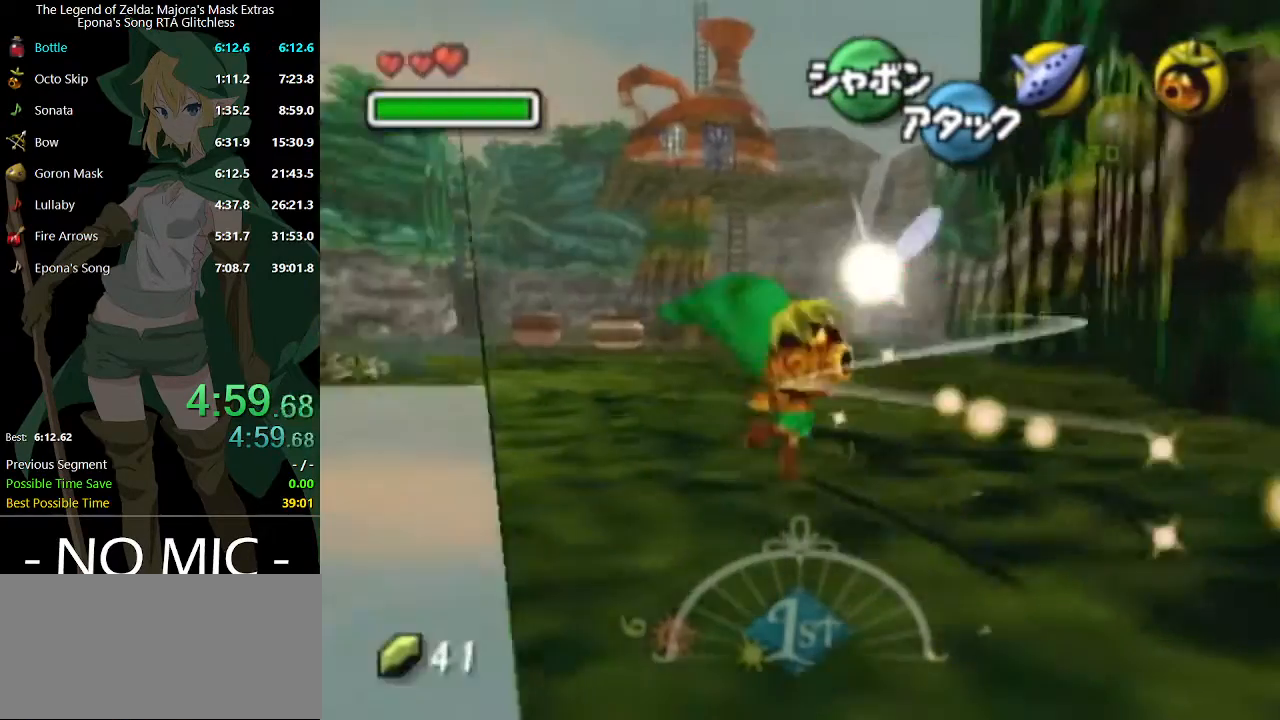
{"buttons": [], "left_stick": "up-left", "right_stick": "center", "events": []}
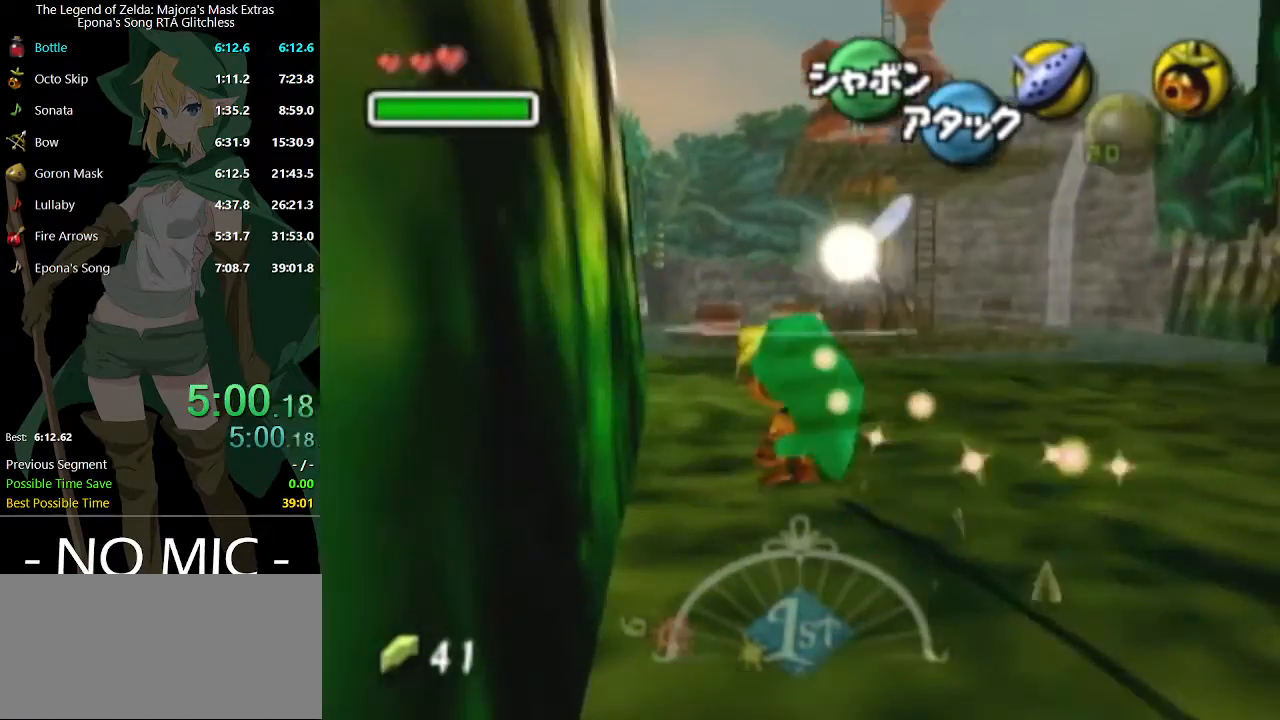
{"buttons": [], "left_stick": "down", "right_stick": "center", "events": [[100, "left_stick", "up"], [233, "L1", "down"], [233, "left_stick", "center"], [333, "L1", "up"], [433, "left_stick", "down"]]}
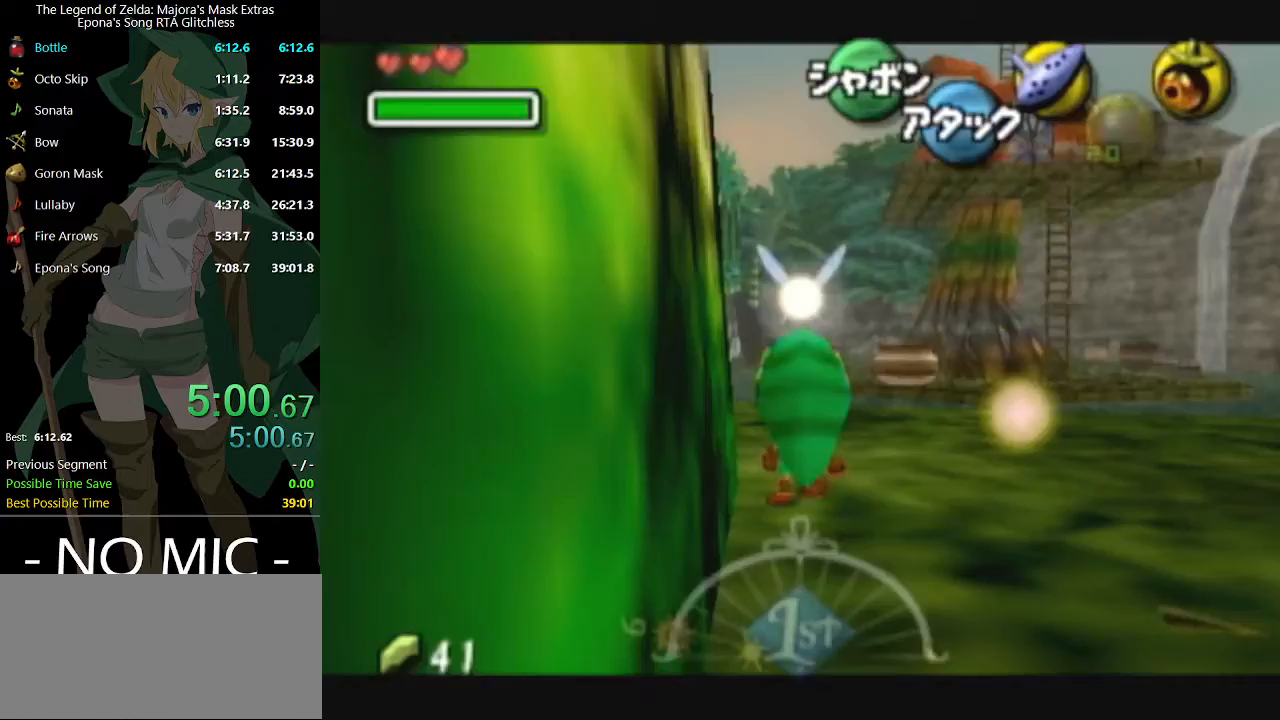
{"buttons": ["L1"], "left_stick": "down", "right_stick": "center", "events": [[33, "L1", "down"]]}
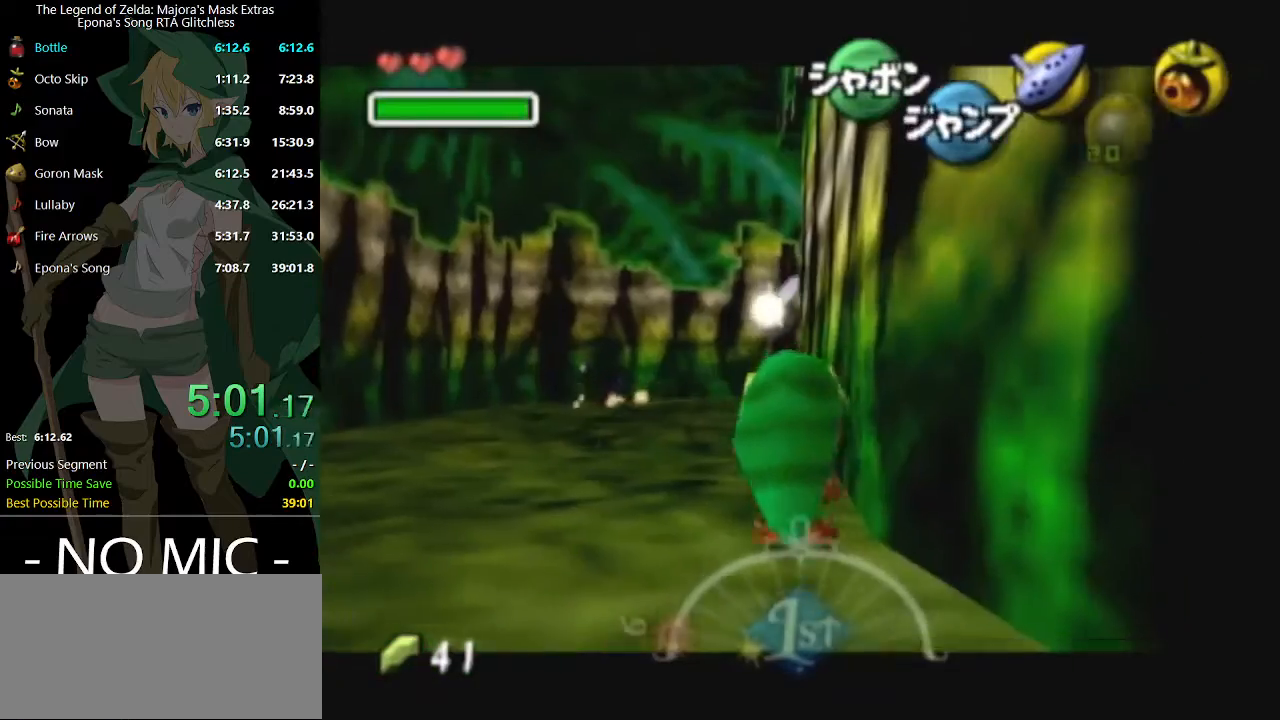
{"buttons": ["L1"], "left_stick": "down", "right_stick": "center", "events": []}
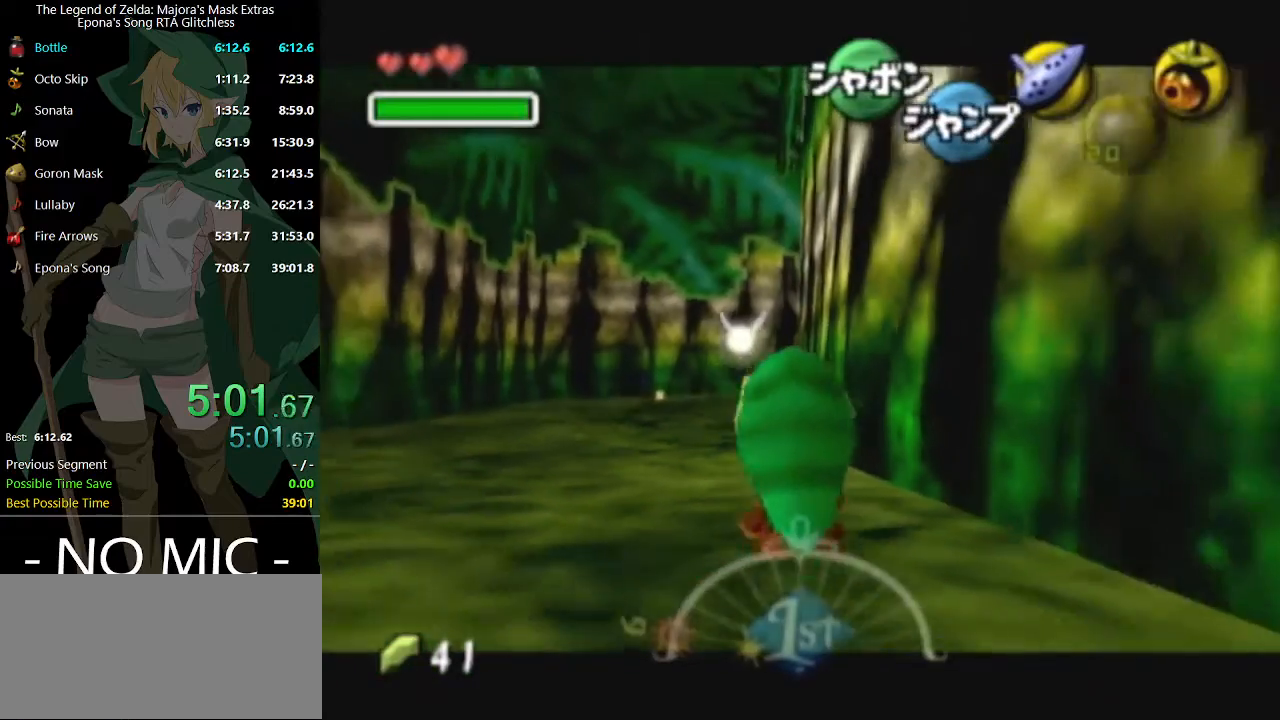
{"buttons": ["L1"], "left_stick": "down", "right_stick": "center", "events": []}
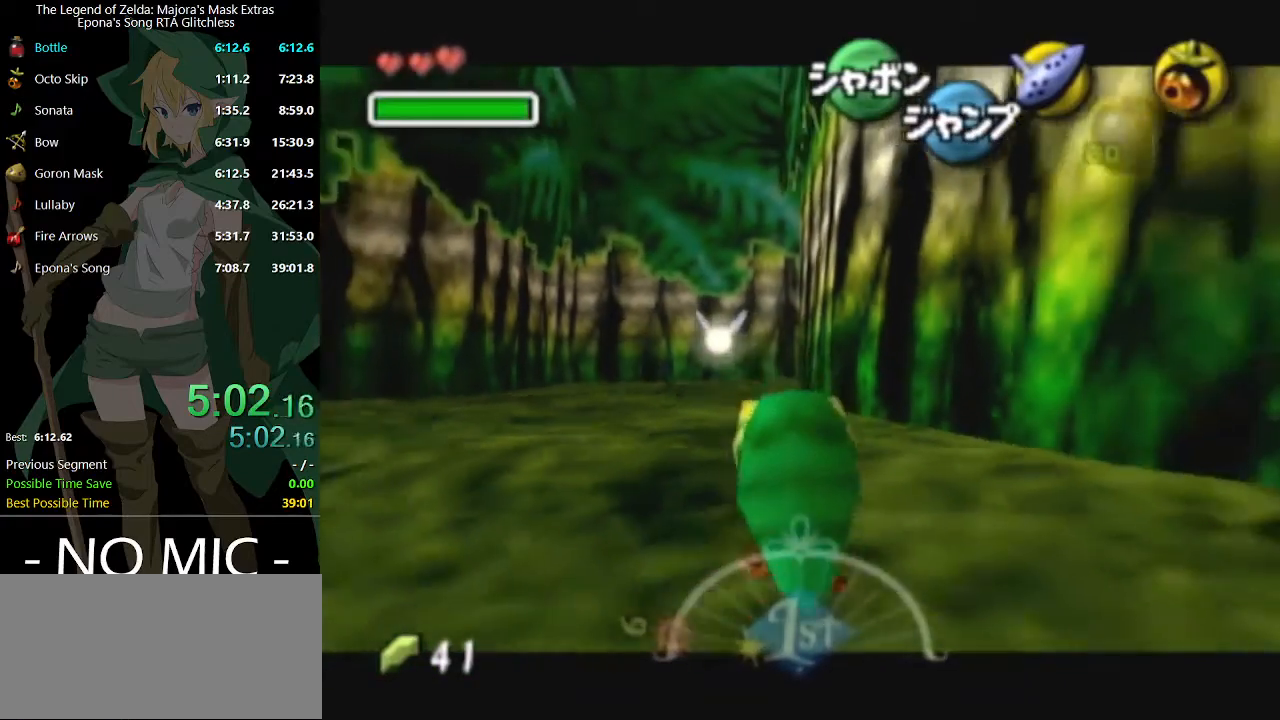
{"buttons": ["L1"], "left_stick": "down", "right_stick": "center", "events": []}
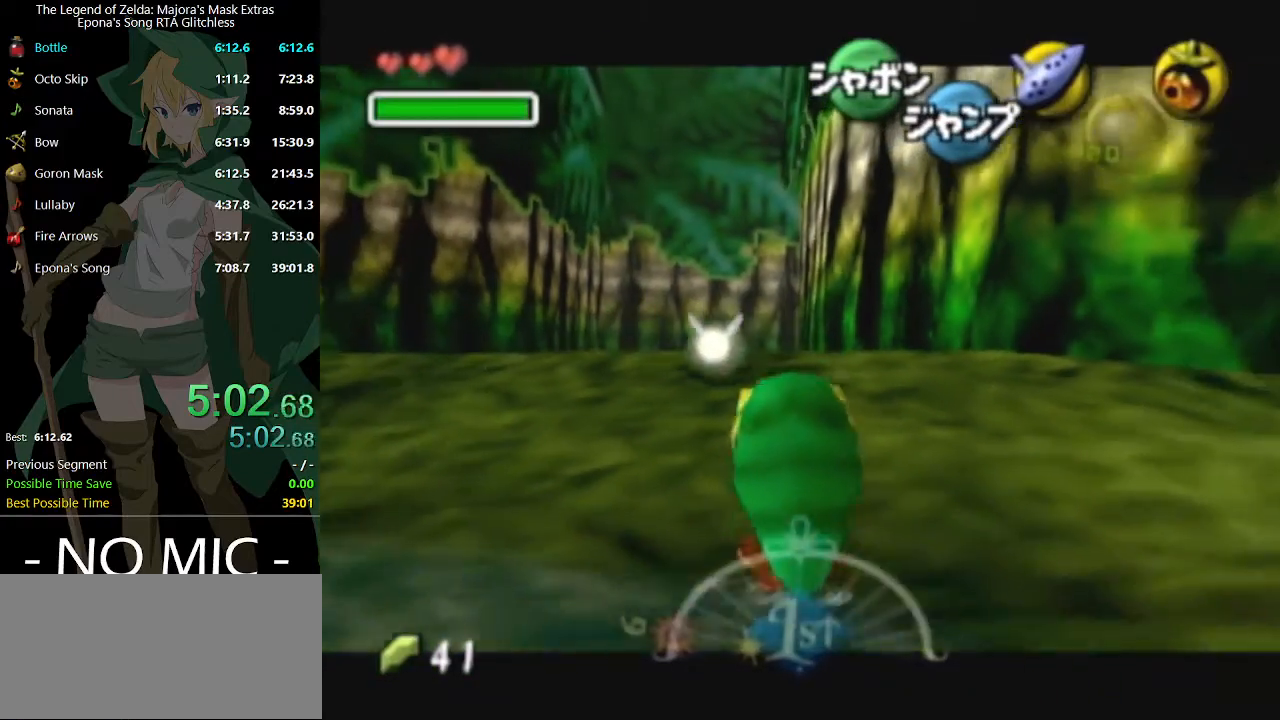
{"buttons": ["L1"], "left_stick": "down", "right_stick": "center", "events": []}
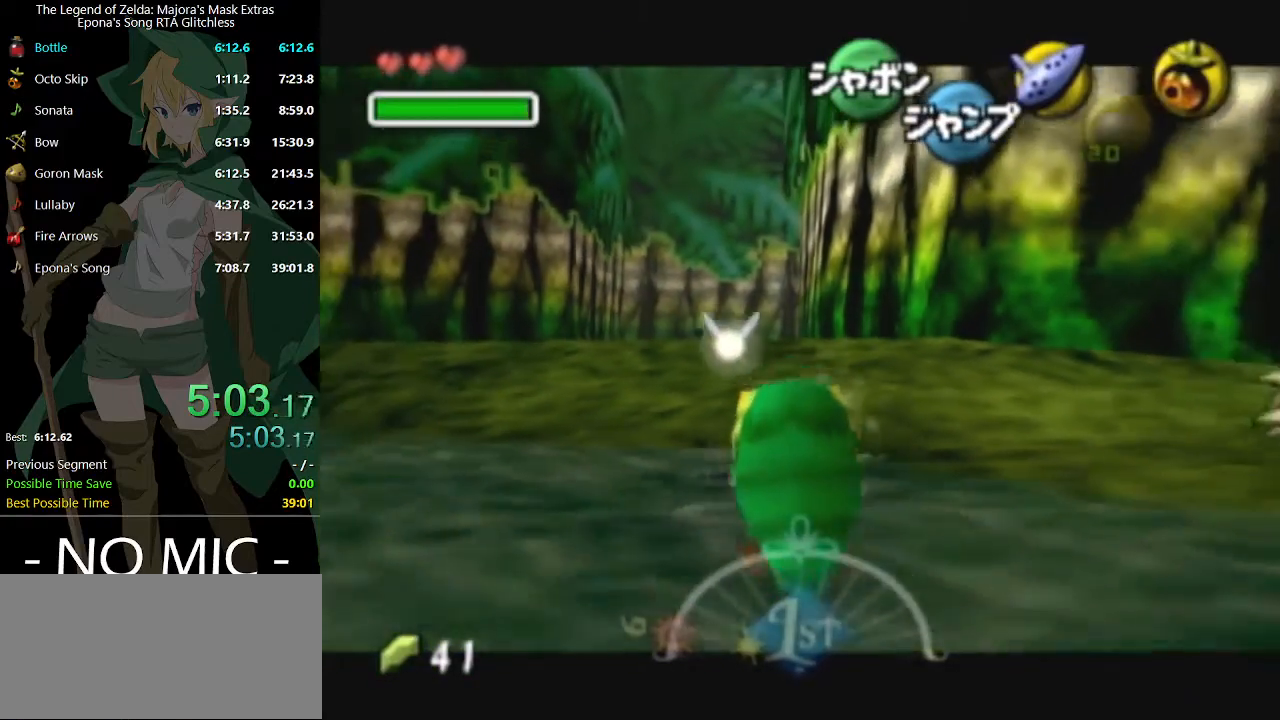
{"buttons": ["L1"], "left_stick": "down", "right_stick": "center", "events": []}
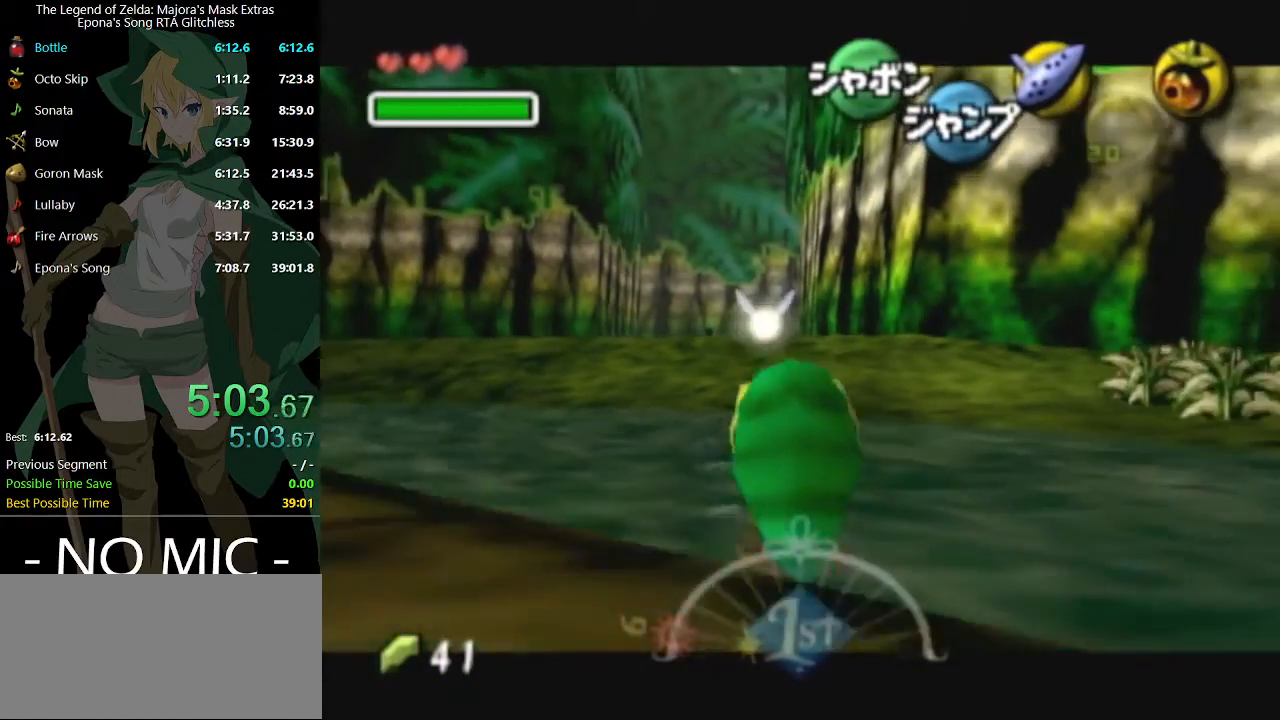
{"buttons": ["L1"], "left_stick": "down", "right_stick": "center", "events": []}
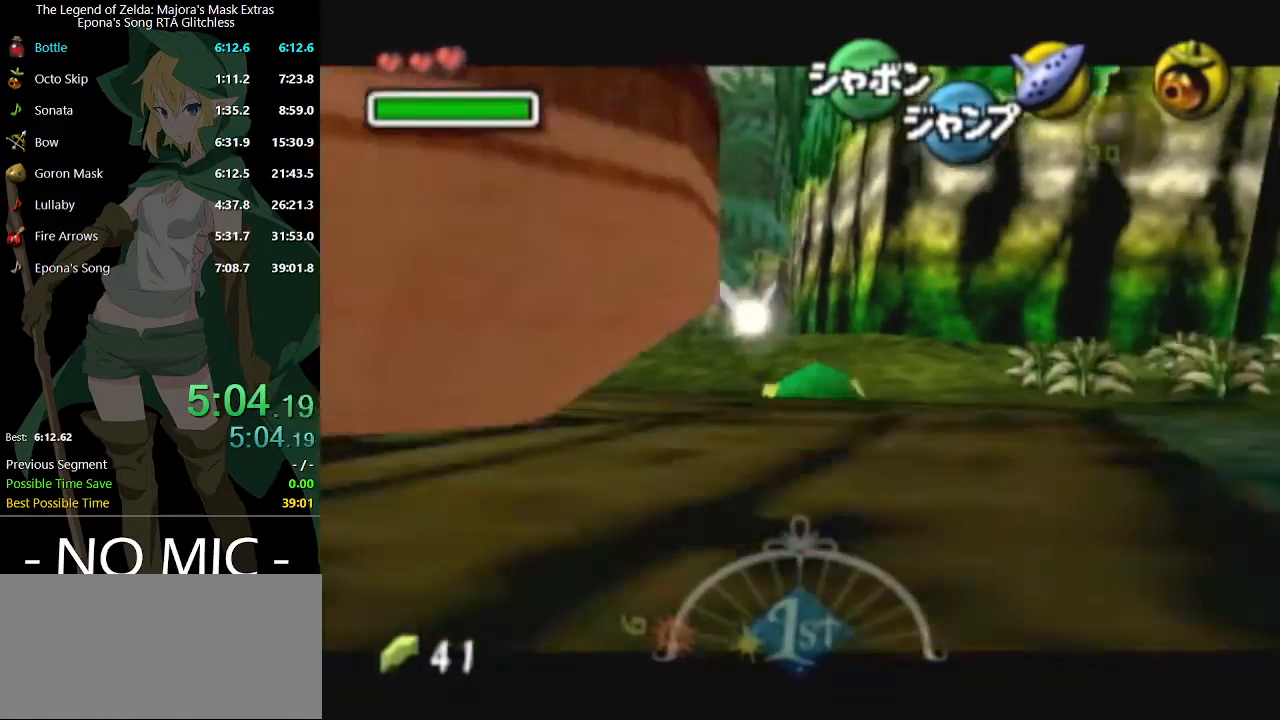
{"buttons": ["L1"], "left_stick": "down", "right_stick": "center", "events": []}
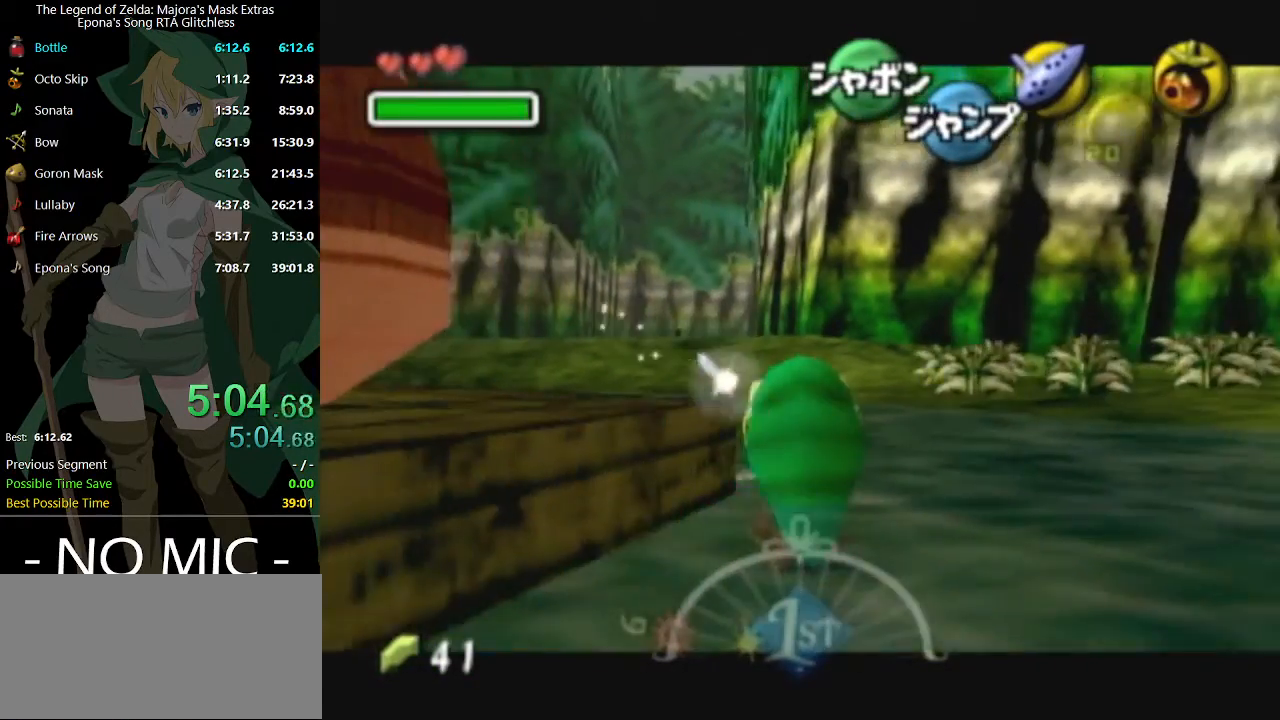
{"buttons": ["L1"], "left_stick": "down", "right_stick": "center", "events": []}
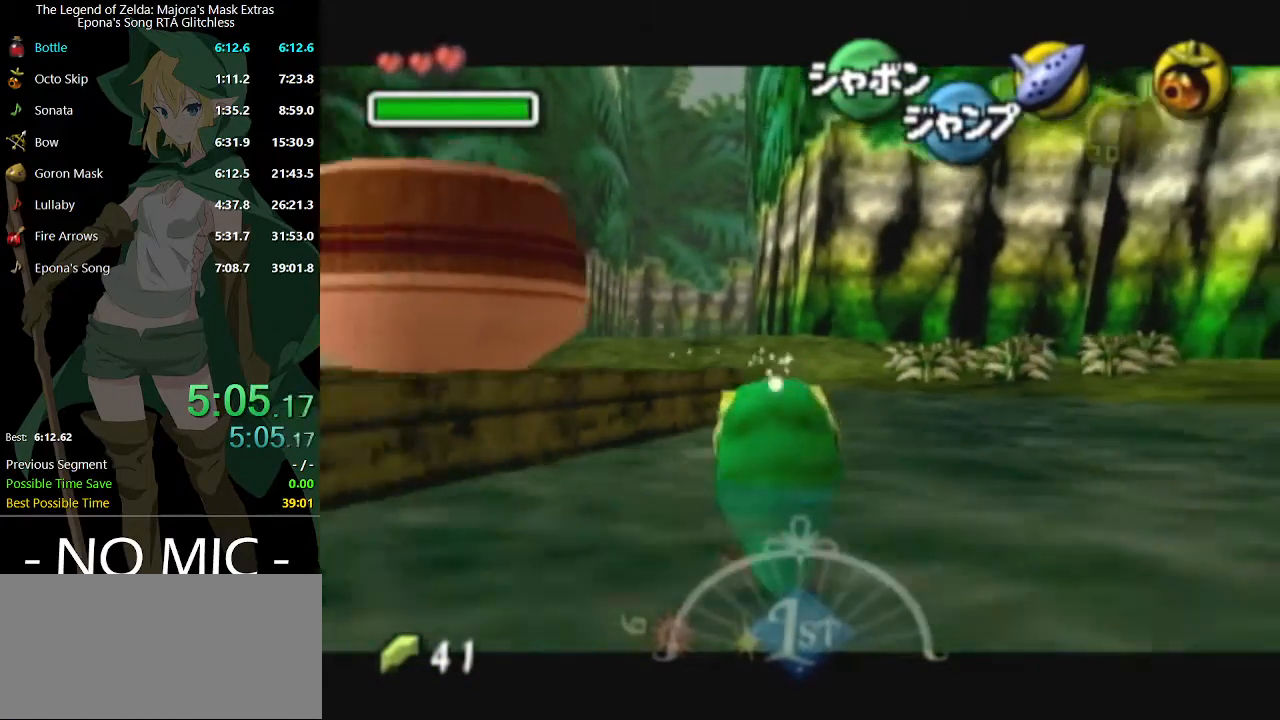
{"buttons": ["L1"], "left_stick": "down", "right_stick": "center", "events": []}
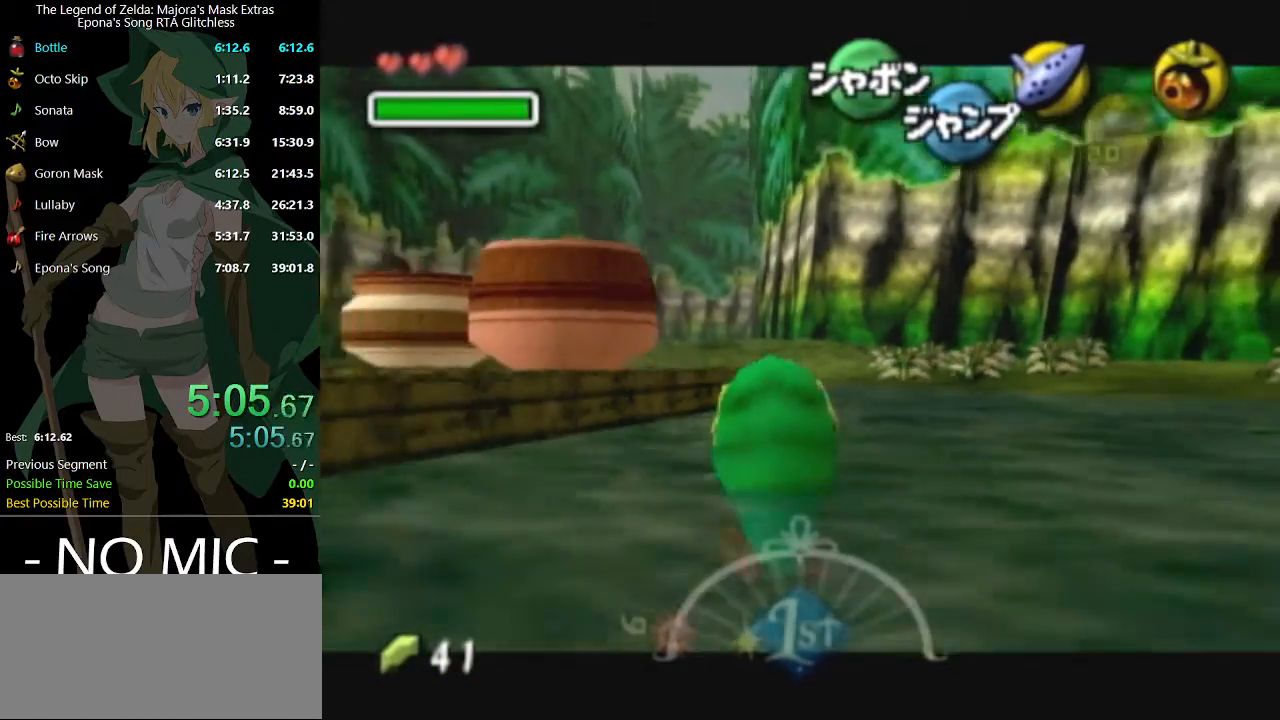
{"buttons": ["L1"], "left_stick": "down", "right_stick": "center", "events": []}
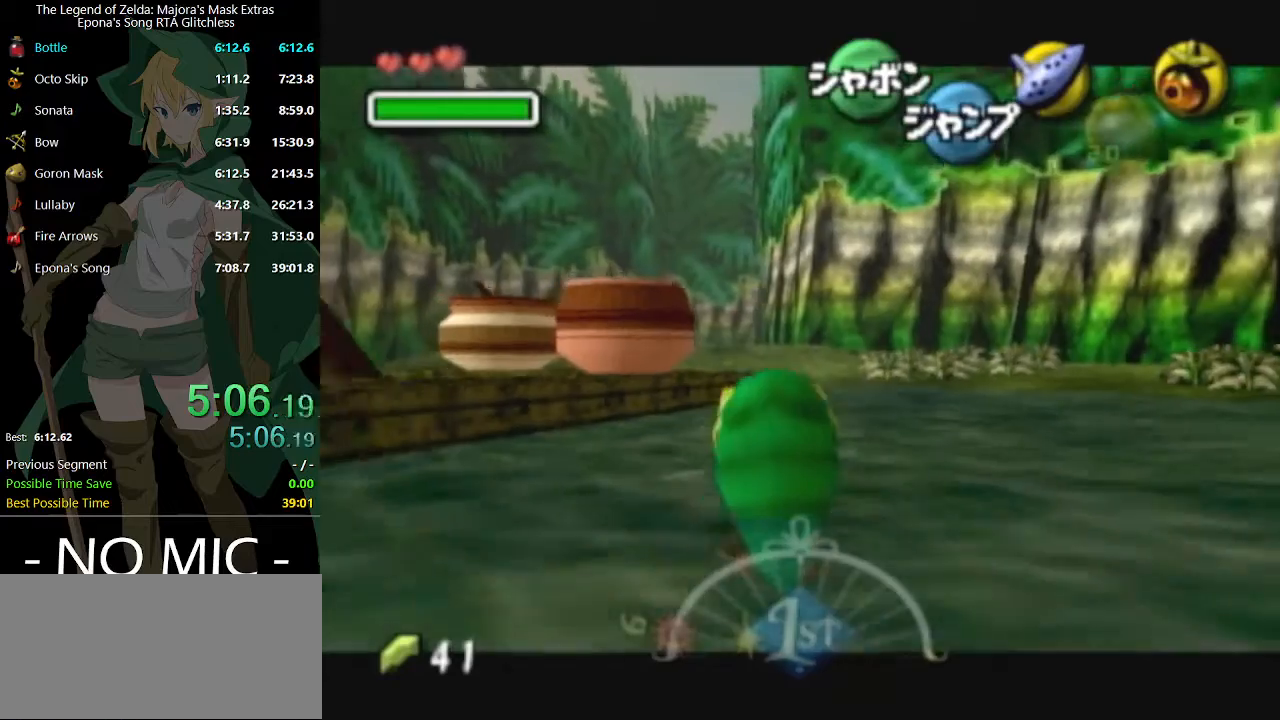
{"buttons": ["L1"], "left_stick": "down", "right_stick": "center", "events": []}
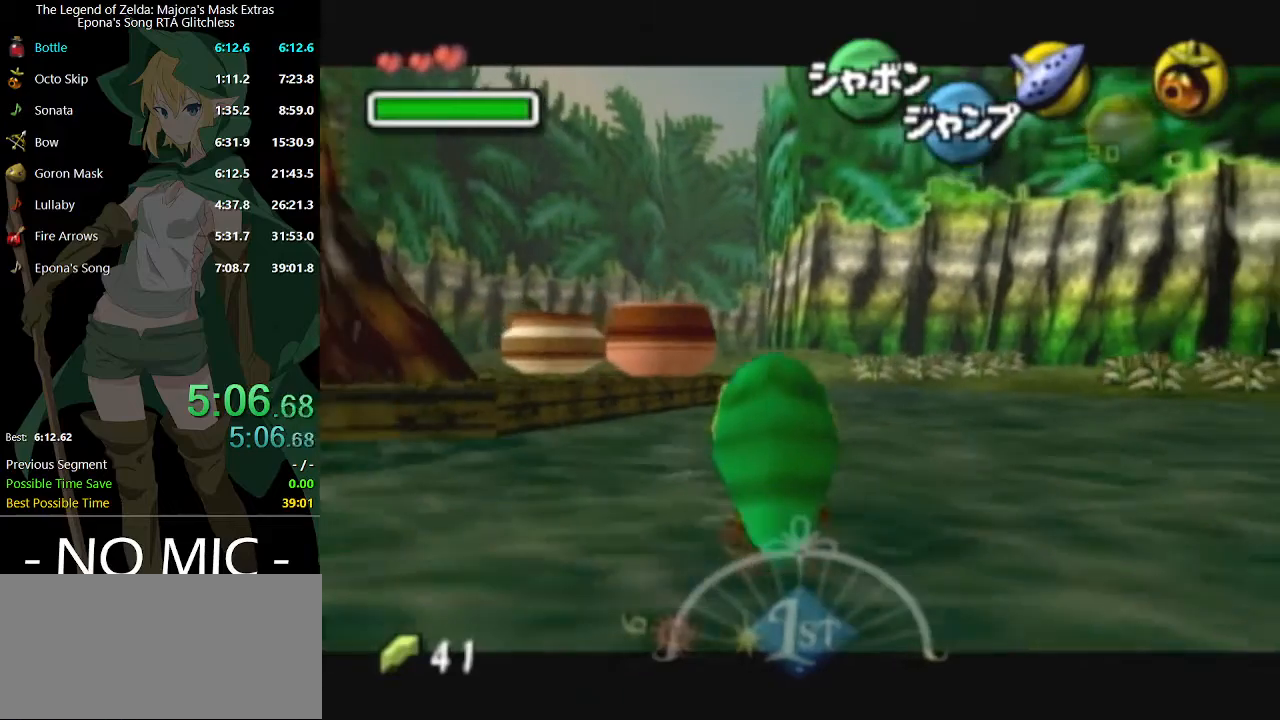
{"buttons": ["L1"], "left_stick": "down", "right_stick": "center", "events": []}